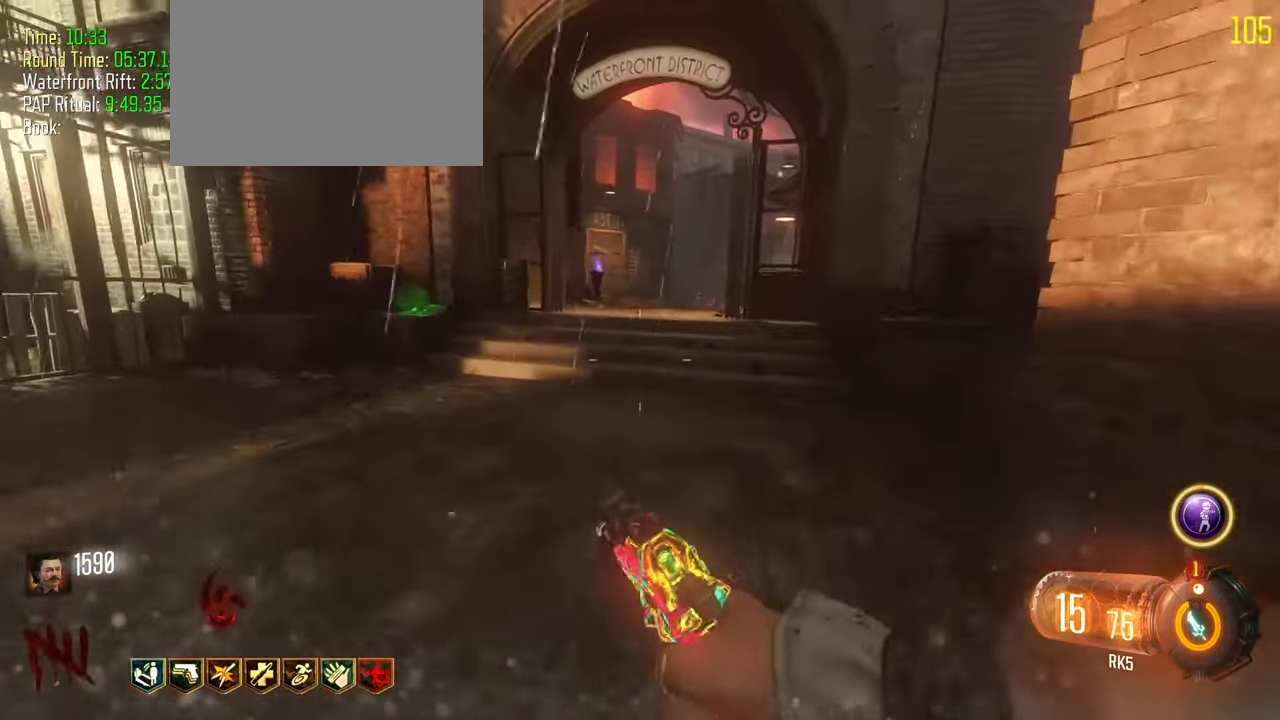
Gameplay with keyboard and mouse; each line is a JSON object with the keys held at the frame after it. "events" lists presses ("down") and releases ("up") of "1", "2", "3", "4", "5", "a", "alt", "c", "caps_lock", "ctrl", "d", "e", "f", "g", "q", "r", "s", "shift", "t", "tab", "v", "w", "x" and "z" between this image and that frame as [ms after this image, input, new state], when the widget could be followed in between. No other keys are recorded. Mouse buttons are not recorded. Not read: mouse_move.
{"keys": ["shift", "w"], "events": []}
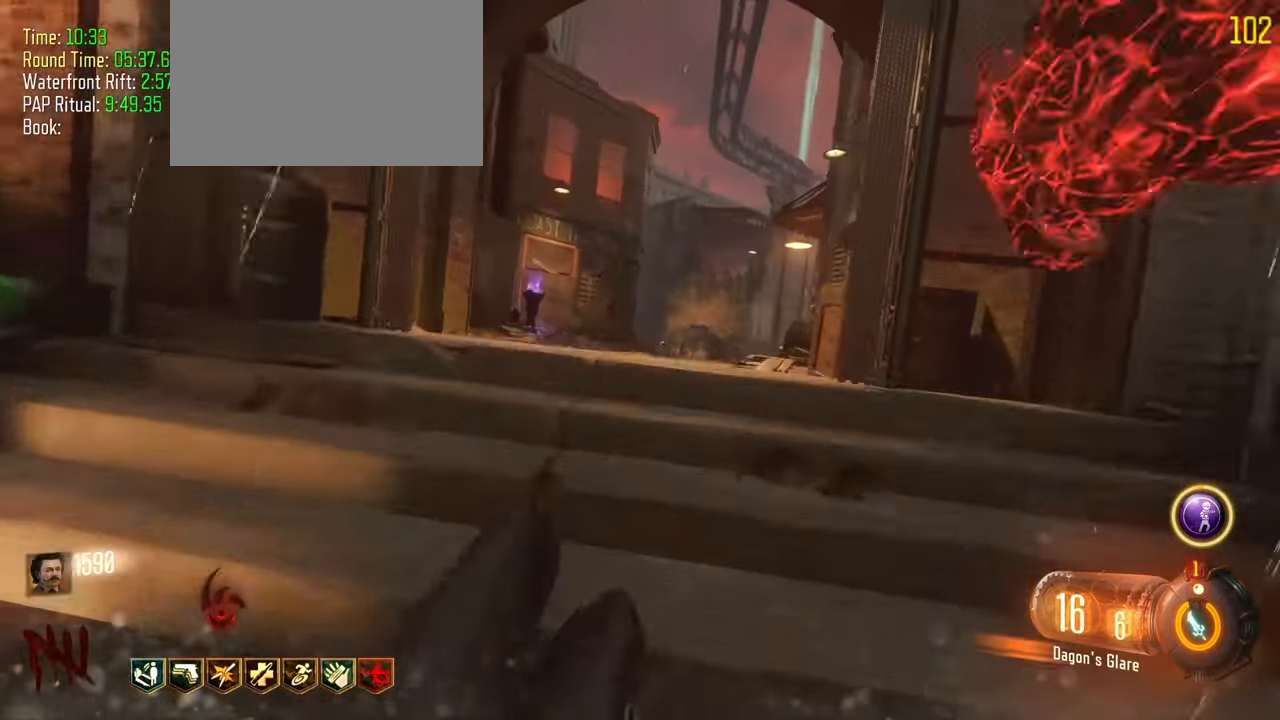
{"keys": ["shift", "w"], "events": [[133, "d", "down"], [500, "d", "up"]]}
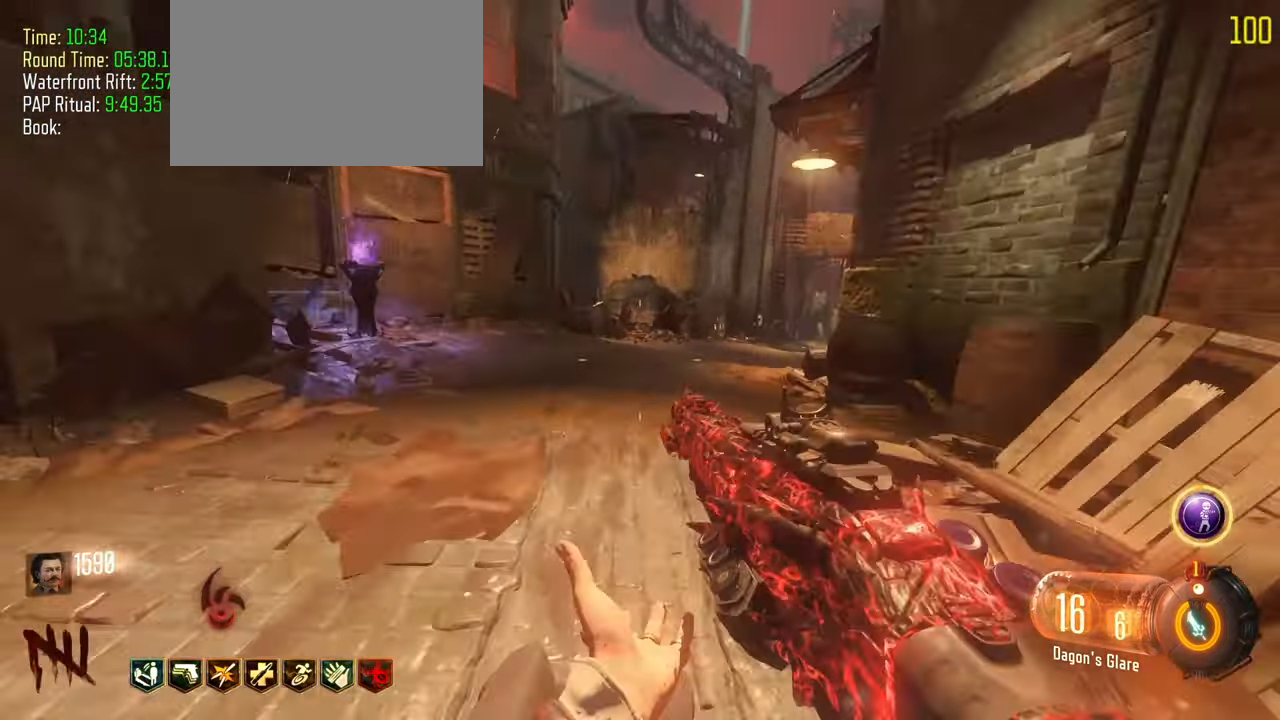
{"keys": ["a", "shift", "w"], "events": [[150, "d", "down"], [333, "d", "up"], [367, "a", "down"]]}
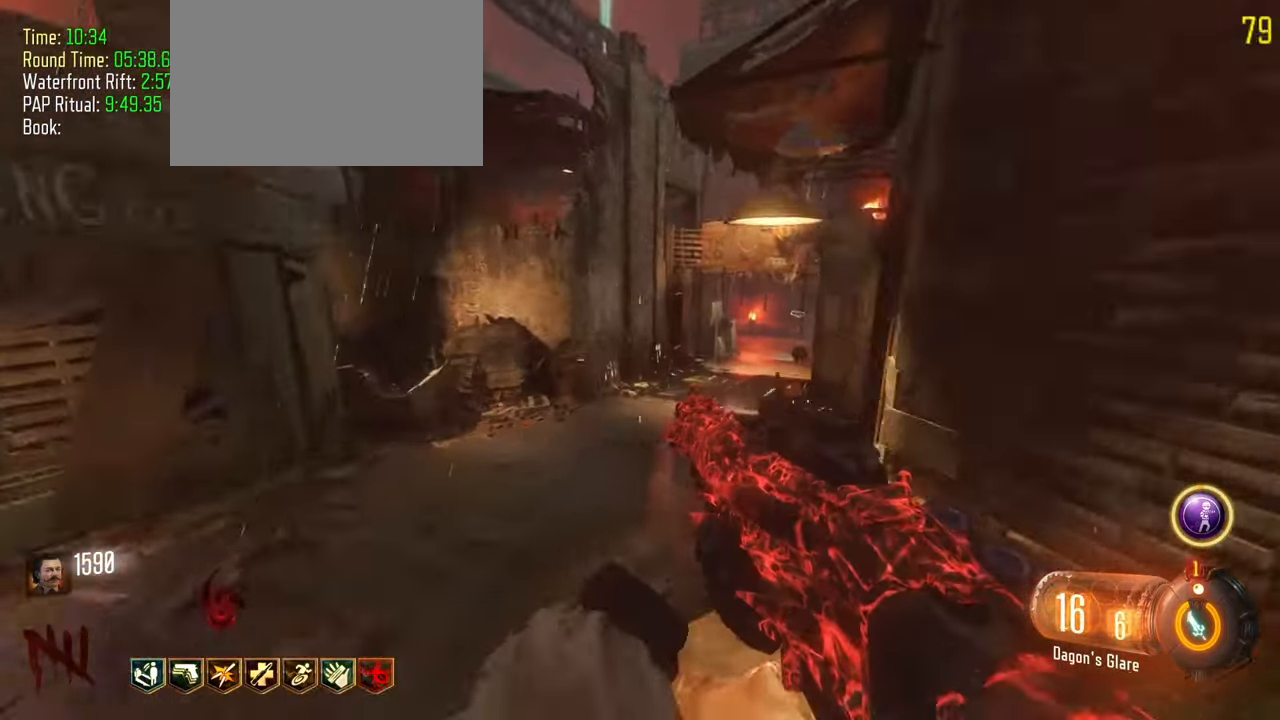
{"keys": ["d", "shift", "w"], "events": [[250, "a", "up"], [300, "a", "down"], [350, "a", "up"], [433, "d", "down"]]}
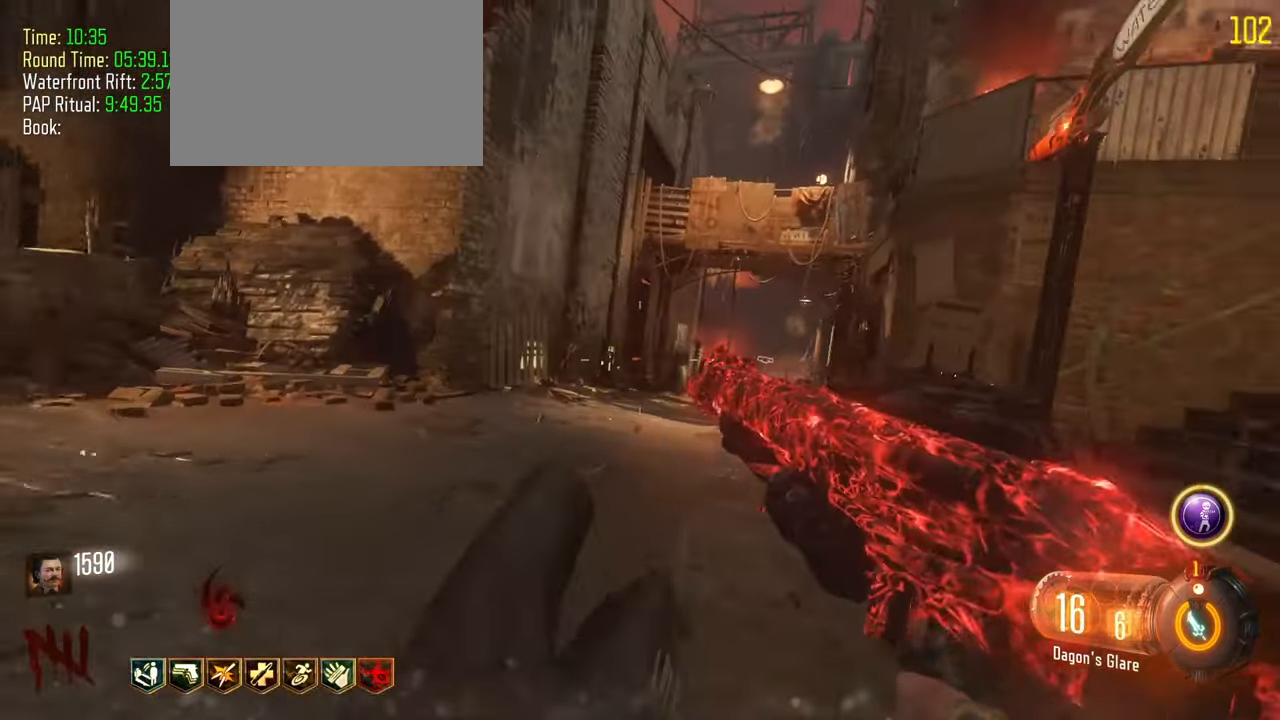
{"keys": ["d", "shift", "w"], "events": []}
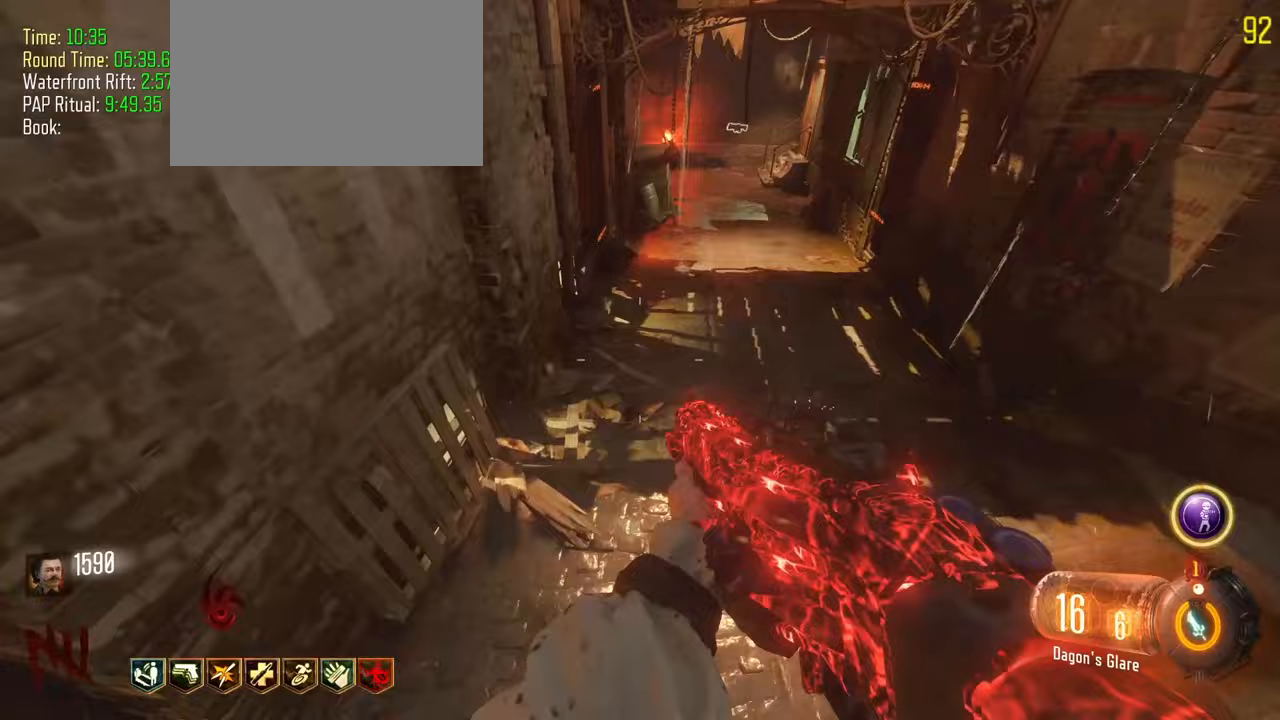
{"keys": ["d", "shift", "w"], "events": []}
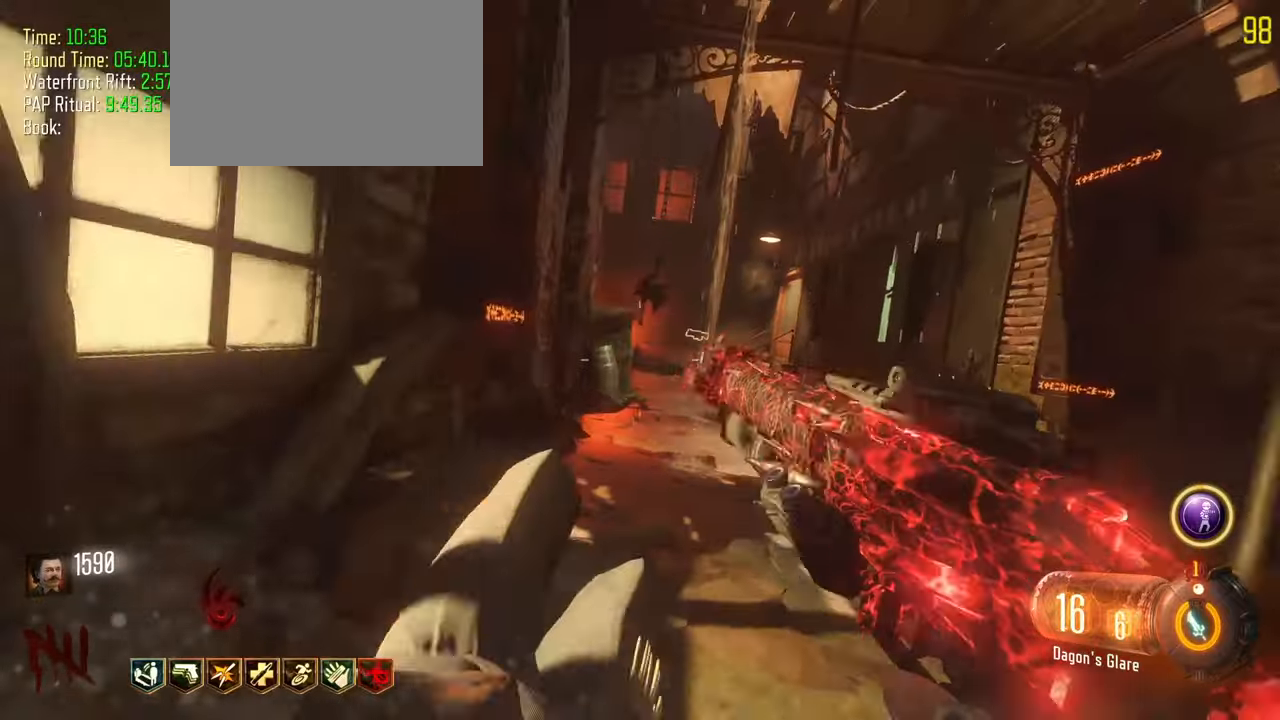
{"keys": ["a", "shift", "w"], "events": [[300, "a", "down"], [300, "d", "up"]]}
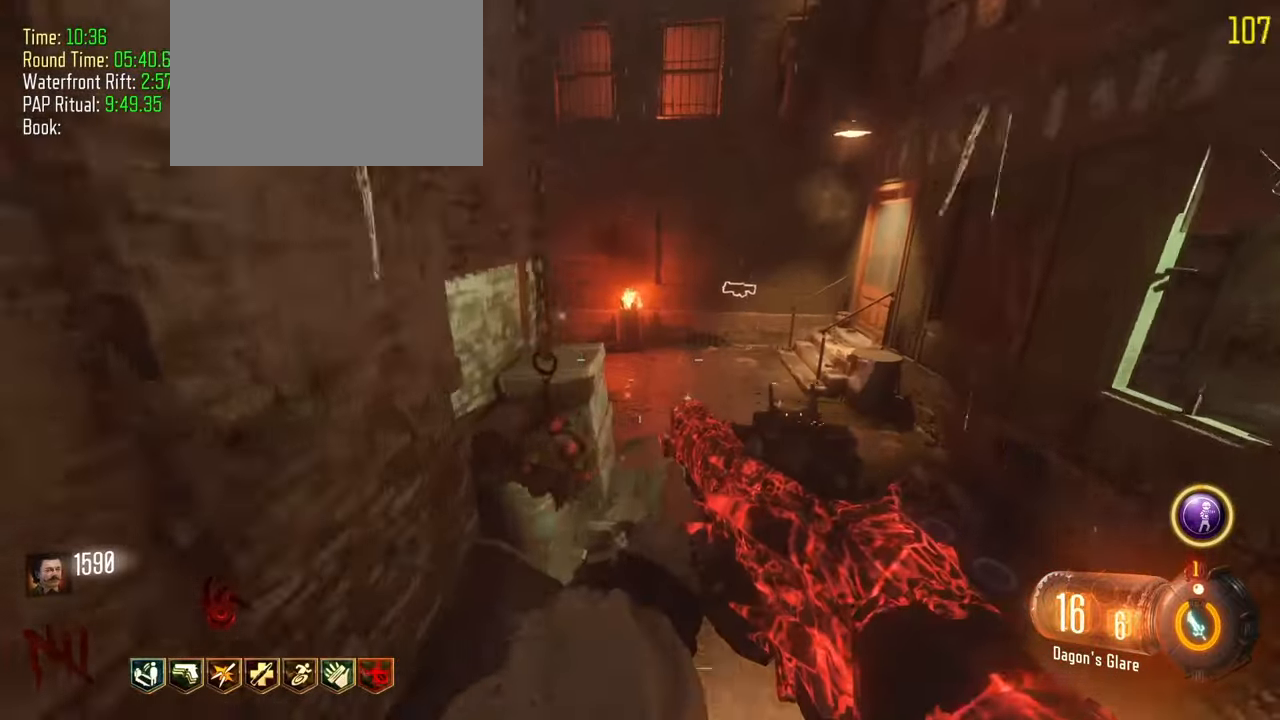
{"keys": ["a", "shift", "w"], "events": [[133, "a", "up"], [167, "a", "down"]]}
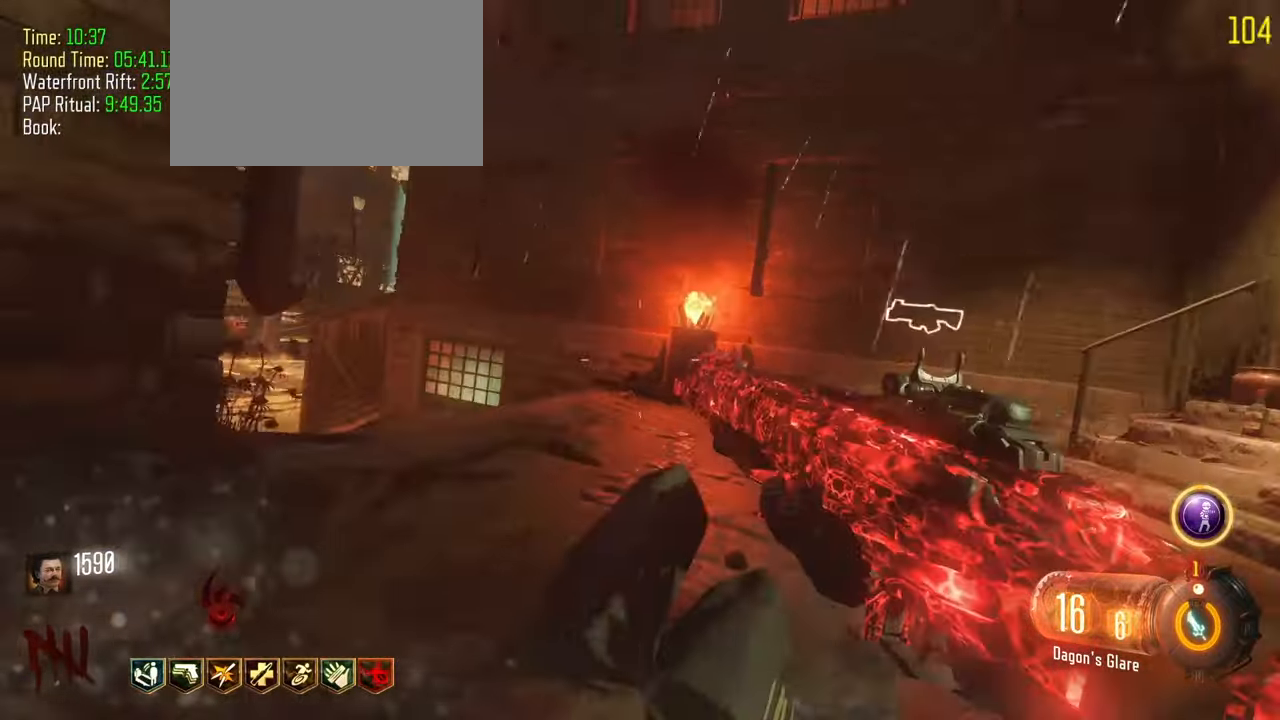
{"keys": ["shift", "w"], "events": [[467, "a", "up"]]}
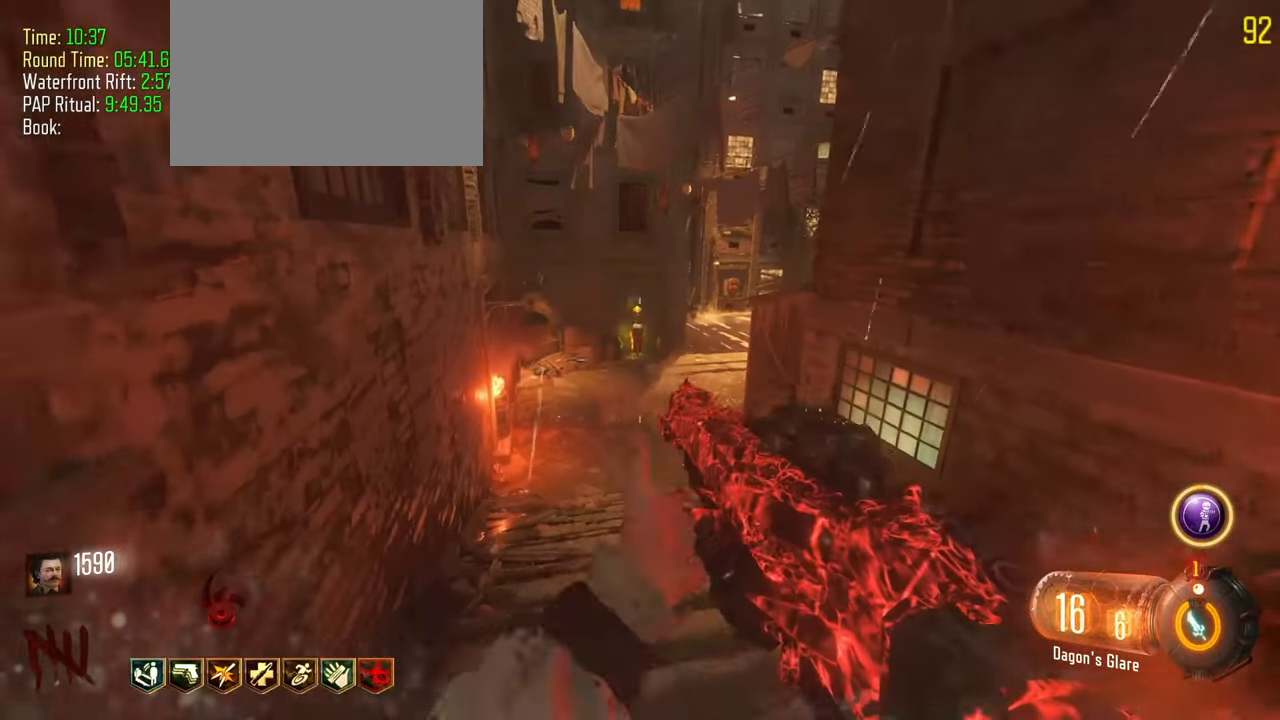
{"keys": ["shift", "w"], "events": []}
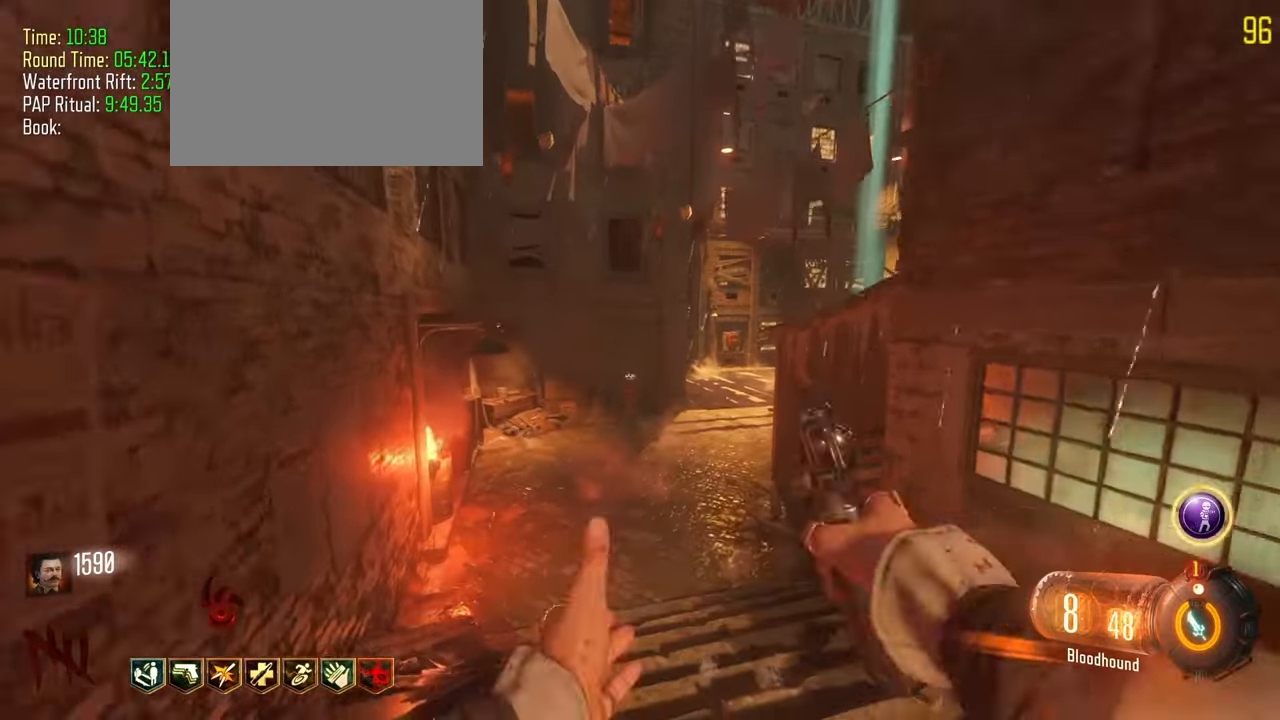
{"keys": ["shift", "w"], "events": [[83, "shift", "up"], [133, "shift", "down"]]}
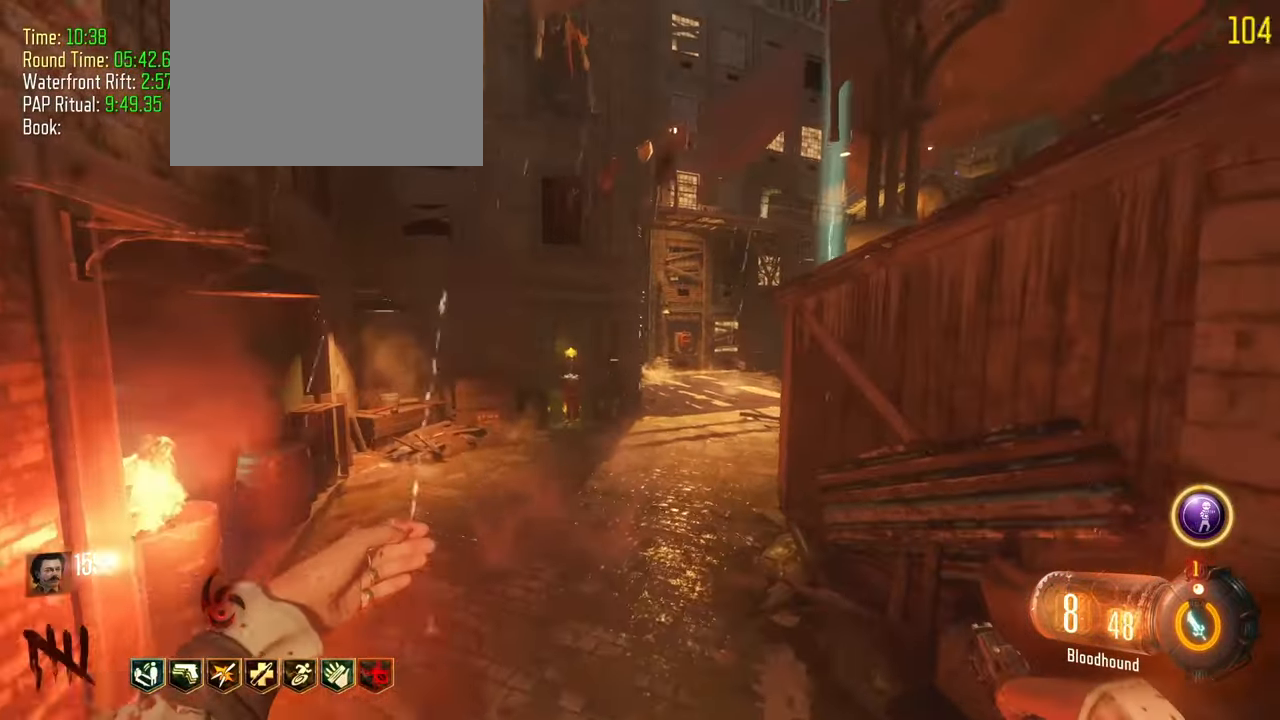
{"keys": ["shift", "w"], "events": []}
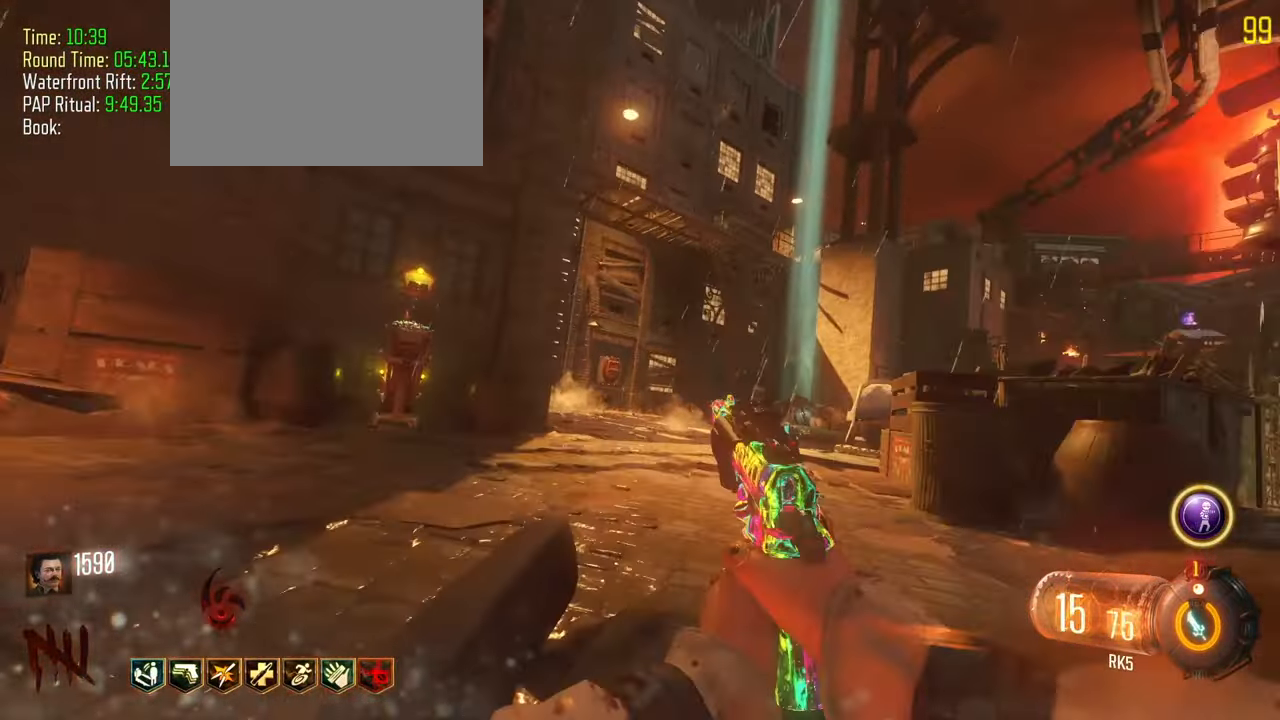
{"keys": ["shift", "w"], "events": []}
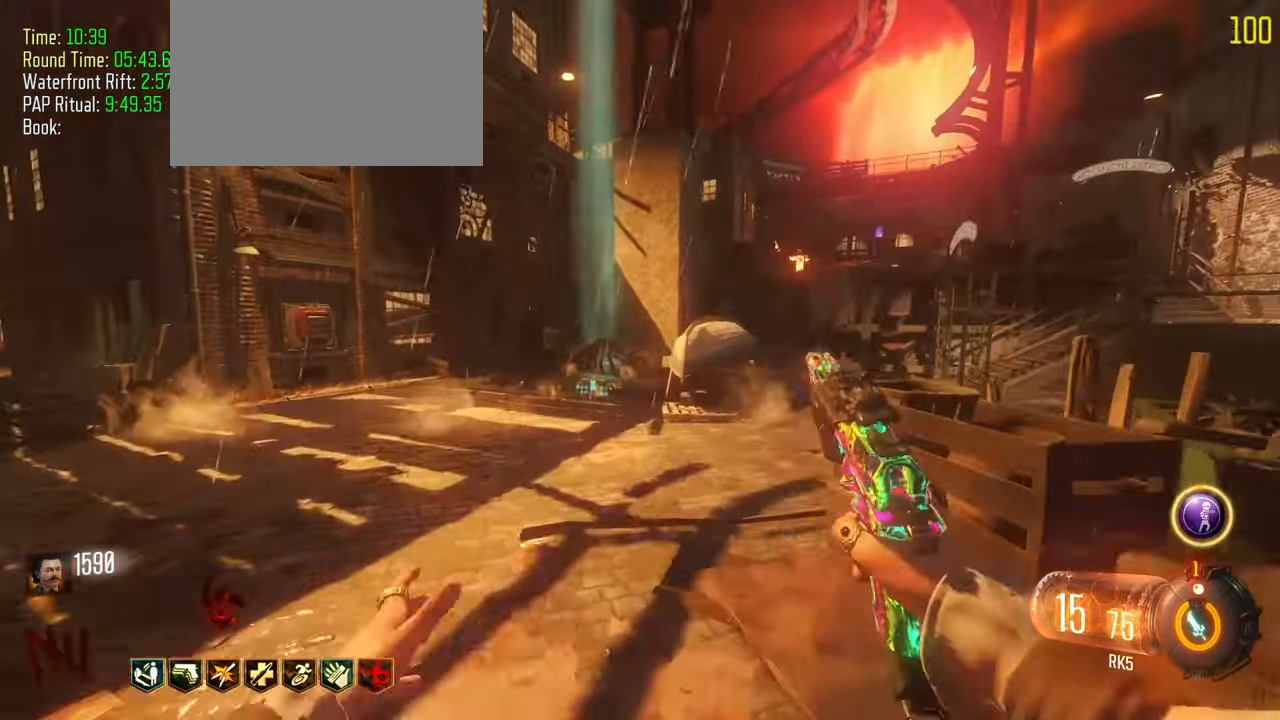
{"keys": ["shift", "w"], "events": [[133, "d", "down"], [500, "d", "up"]]}
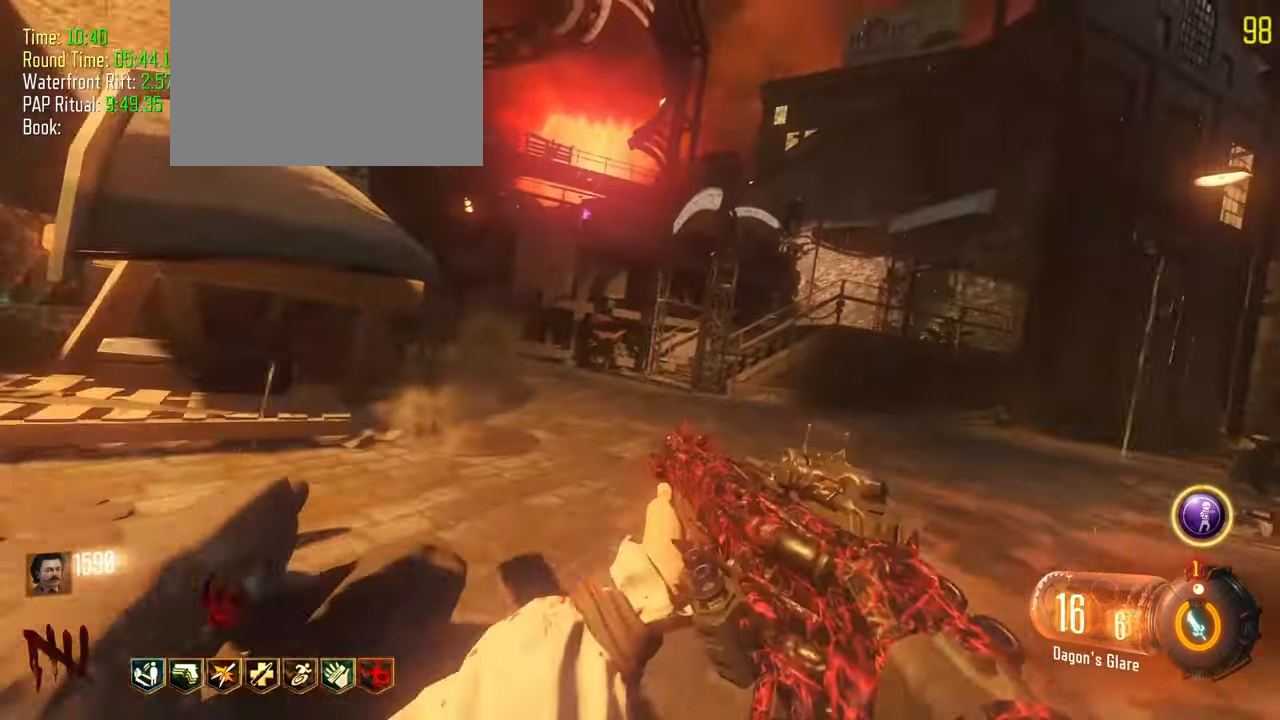
{"keys": ["shift", "w"], "events": []}
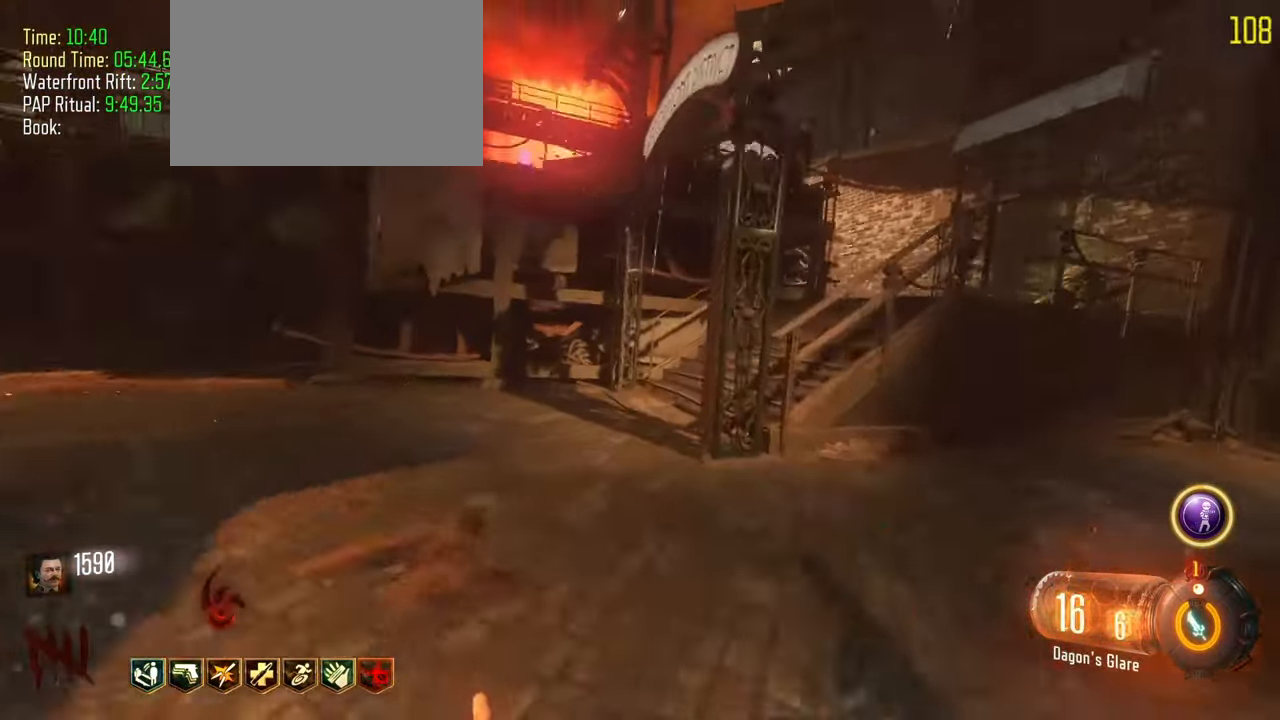
{"keys": ["shift", "w"], "events": []}
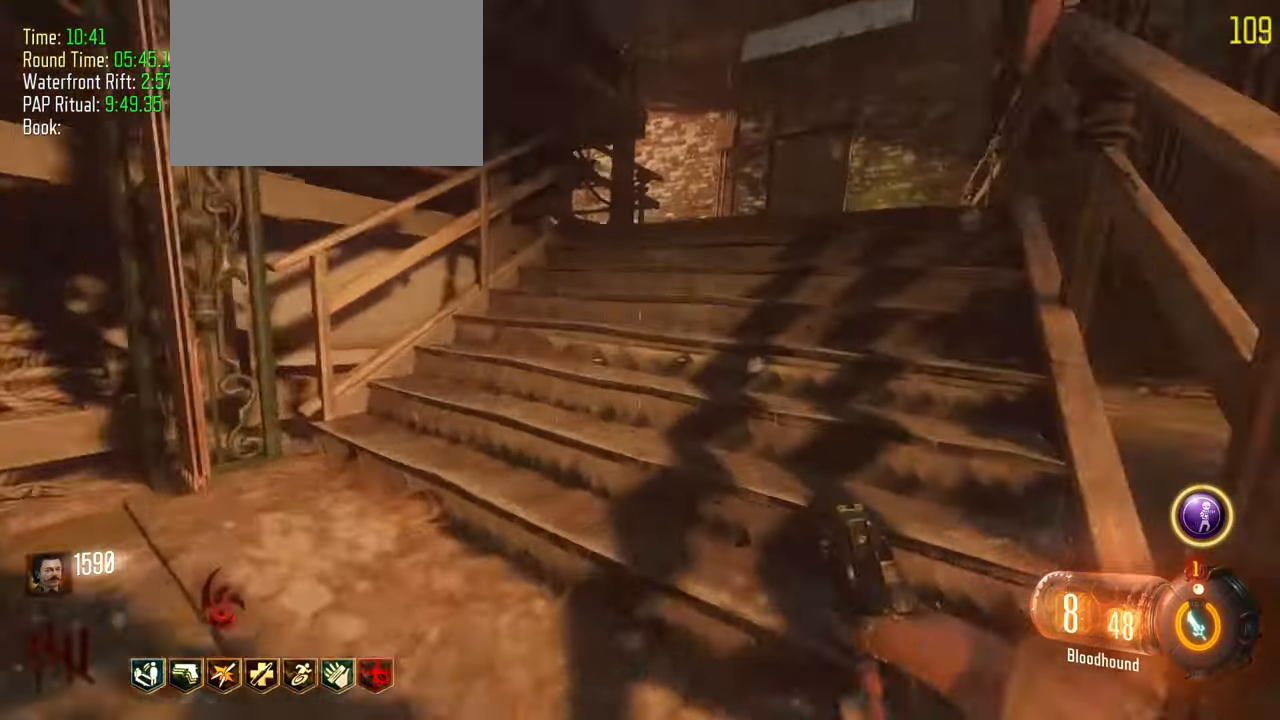
{"keys": ["shift", "w"], "events": []}